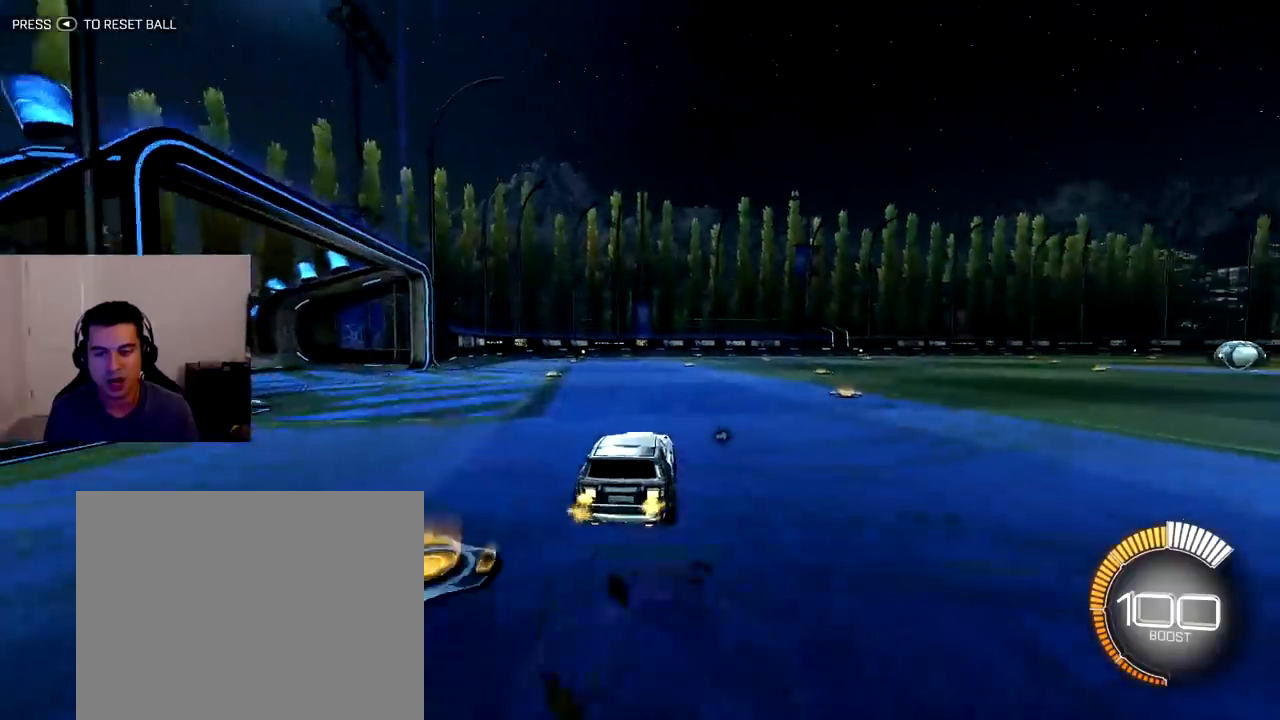
Gameplay with a controller (PlayStation layout); each line is a JSON object with the inputs held at the frame after it. "events" lists button and stick changes between this image and that frame as [ms after this image, input, new state], when the widget could be followed in between. Not read: L3 R3.
{"buttons": ["L1", "R2"], "left_stick": "down", "right_stick": "center", "events": [[33, "CROSS", "up"], [67, "left_stick", "up-left"], [100, "CROSS", "down"], [183, "left_stick", "down"], [217, "CROSS", "up"]]}
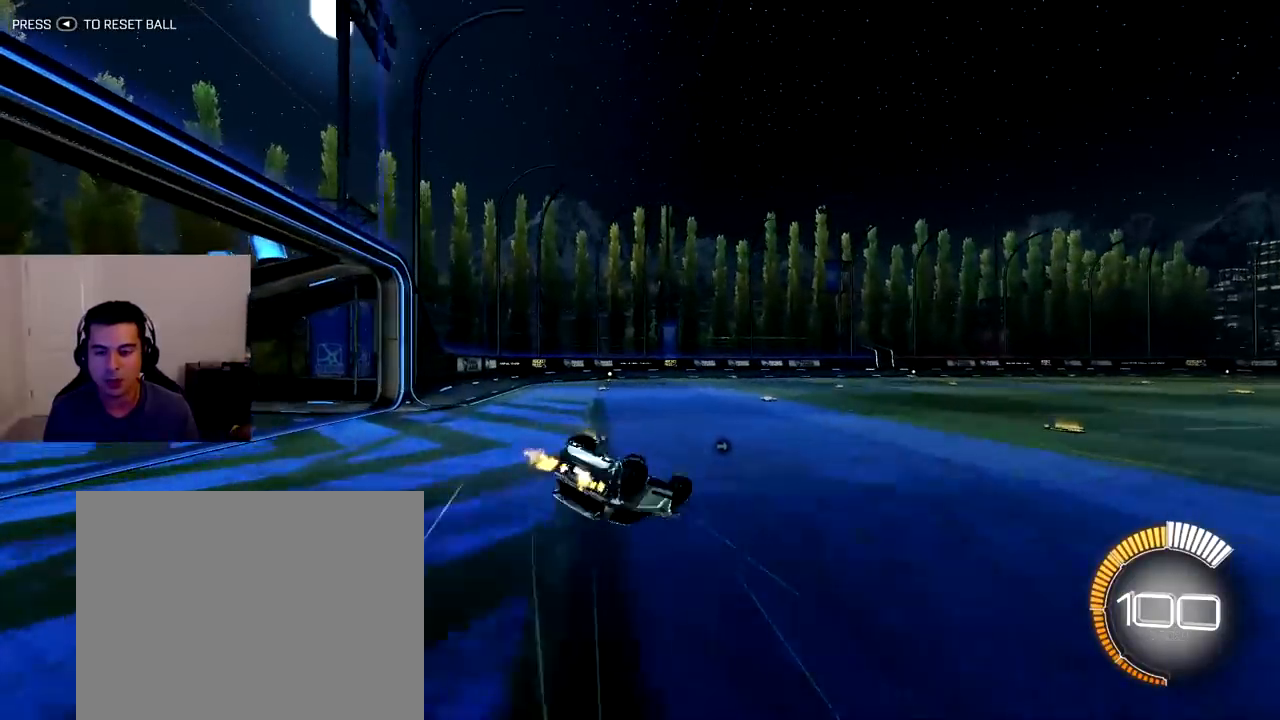
{"buttons": ["L1", "R2"], "left_stick": "center", "right_stick": "center", "events": [[400, "left_stick", "center"]]}
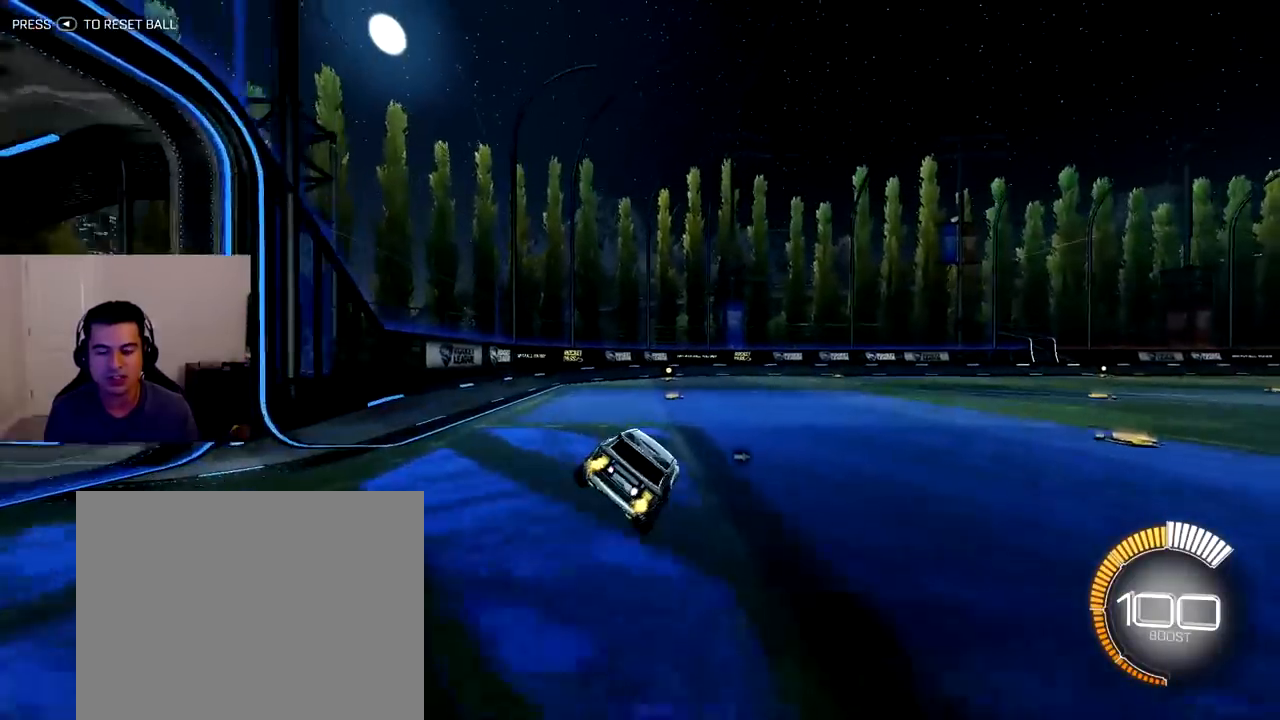
{"buttons": ["L1", "R2"], "left_stick": "up", "right_stick": "center", "events": [[217, "left_stick", "down-right"], [350, "CROSS", "down"], [433, "left_stick", "up"], [467, "CROSS", "up"]]}
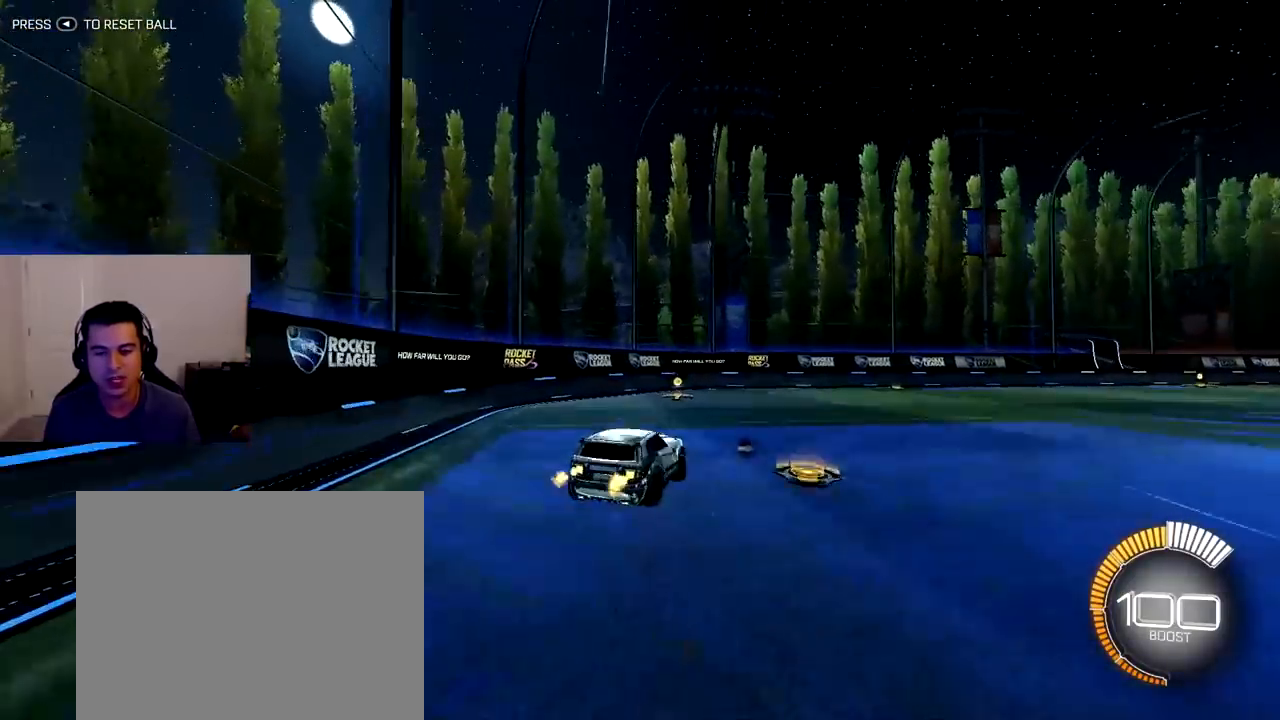
{"buttons": ["L1", "R2"], "left_stick": "center", "right_stick": "center", "events": [[33, "CROSS", "down"], [100, "left_stick", "down-right"], [150, "CROSS", "up"], [317, "left_stick", "down"], [433, "left_stick", "center"]]}